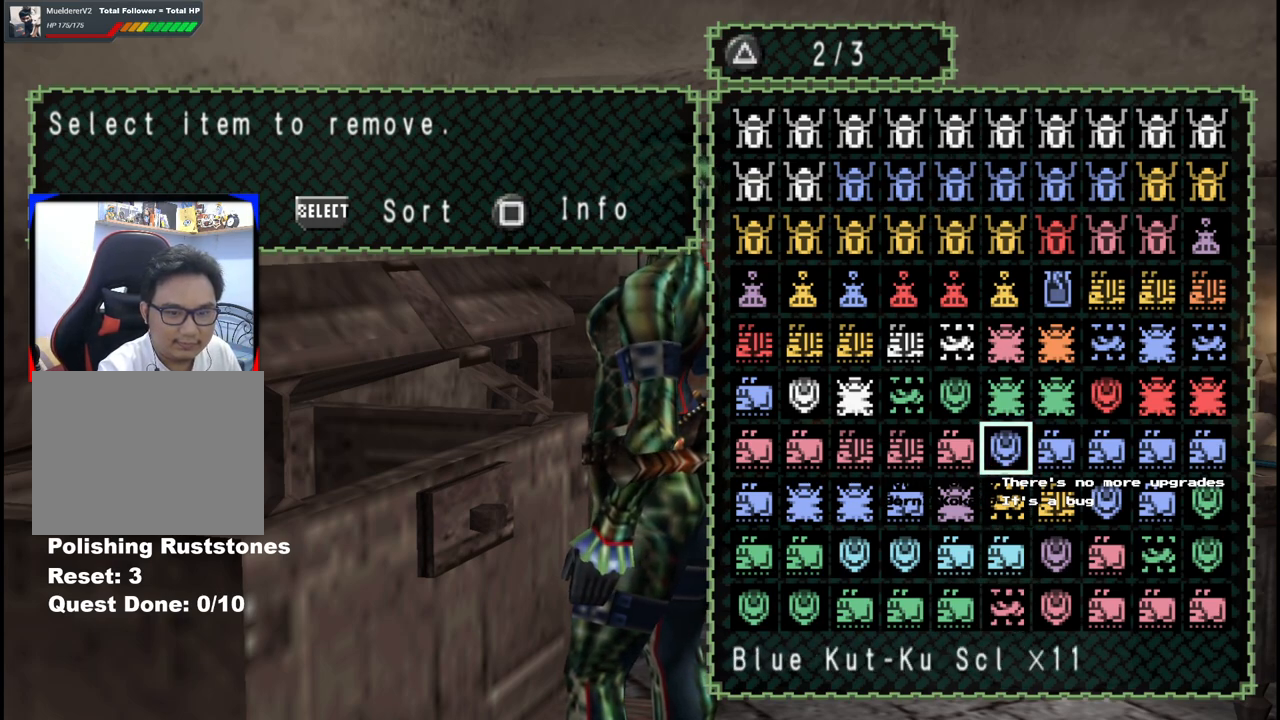
Gameplay with a controller (Xbox layout); each line is a JSON object with the inputs held at the frame after it (dt_ms = milliseconds from this image to that frame). "events" lists button and stick changes between this image and that frame as [ms after this image, input, new state], when the widget could be followed in between. Not read: L2 L3 R2 R3 Y.
{"dt_ms": 500, "buttons": [], "left_stick": "center", "right_stick": "center", "events": []}
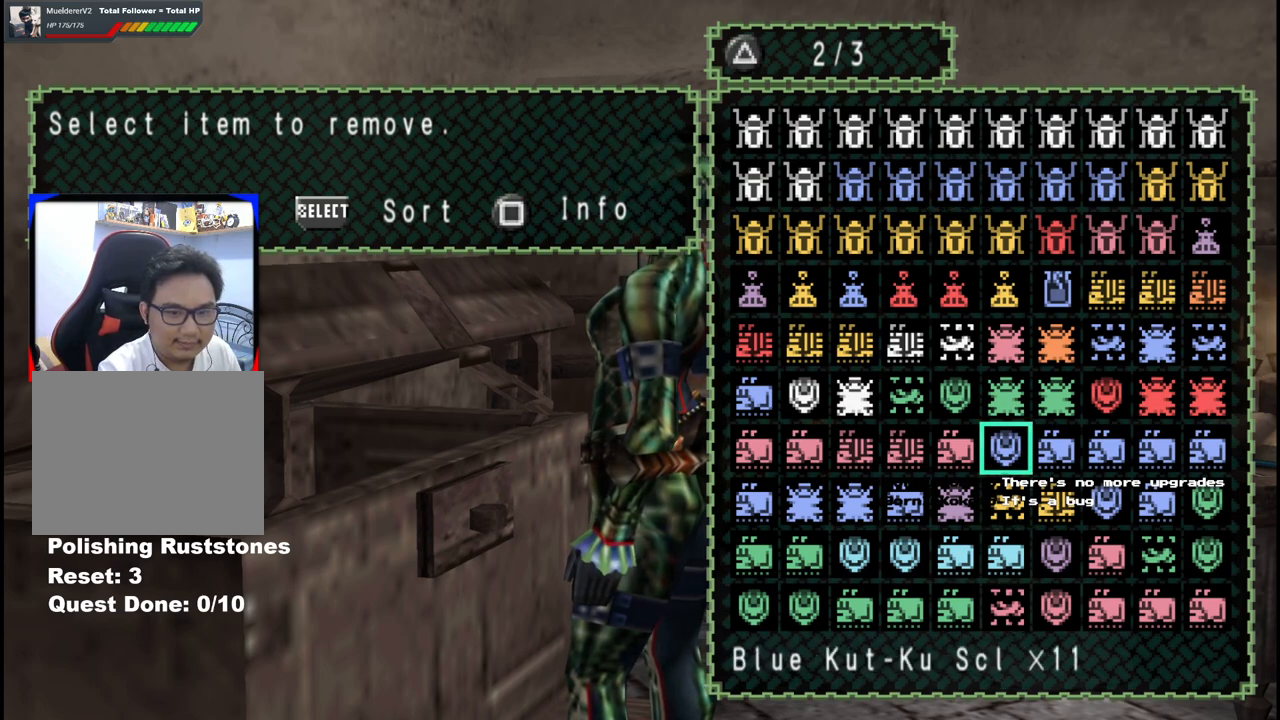
{"dt_ms": 500, "buttons": [], "left_stick": "center", "right_stick": "center", "events": []}
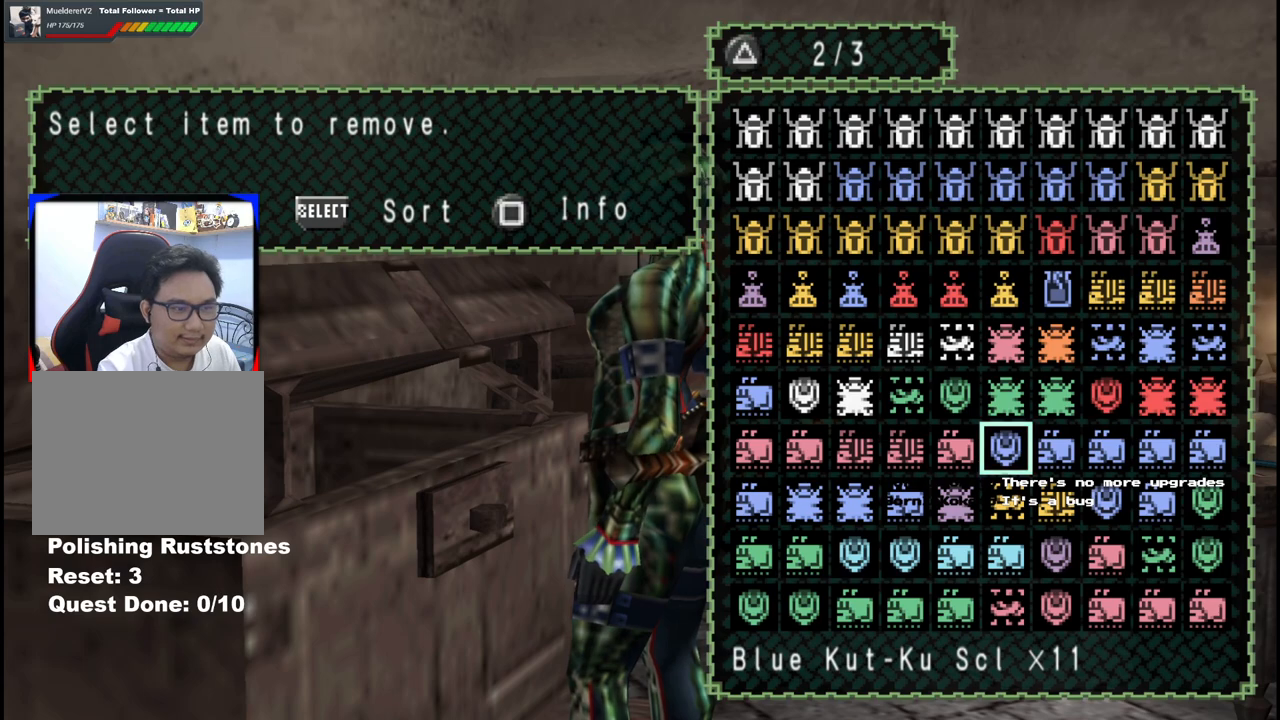
{"dt_ms": 500, "buttons": [], "left_stick": "center", "right_stick": "center", "events": [[167, "DPAD_DOWN", "down"], [283, "DPAD_DOWN", "up"]]}
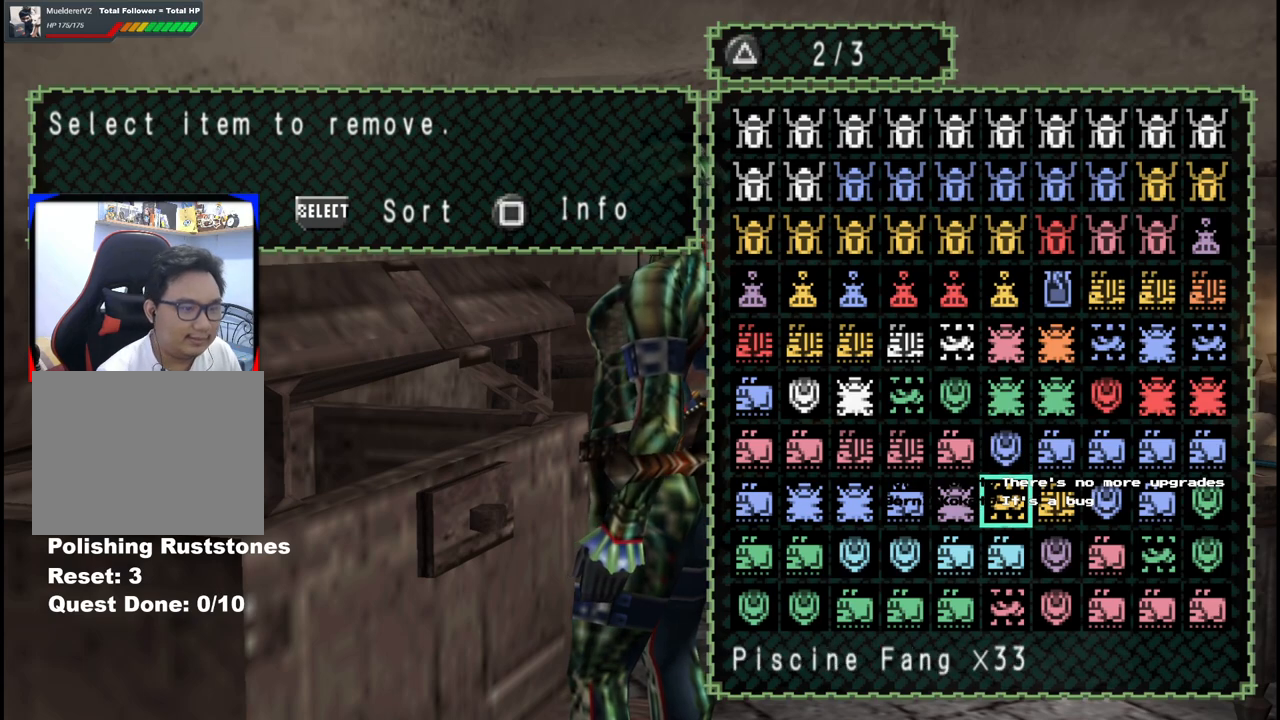
{"dt_ms": 500, "buttons": [], "left_stick": "center", "right_stick": "center", "events": [[67, "DPAD_UP", "down"], [167, "DPAD_UP", "up"]]}
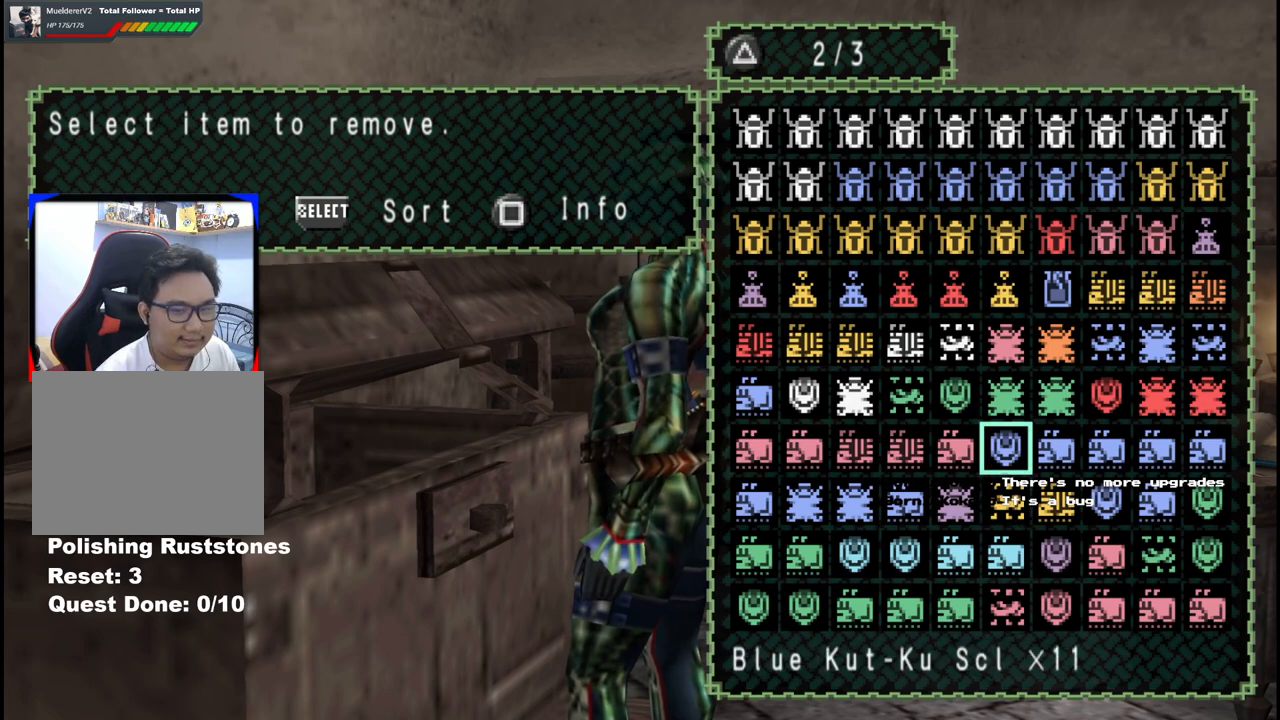
{"dt_ms": 500, "buttons": [], "left_stick": "center", "right_stick": "center", "events": [[50, "B", "down"], [200, "B", "up"]]}
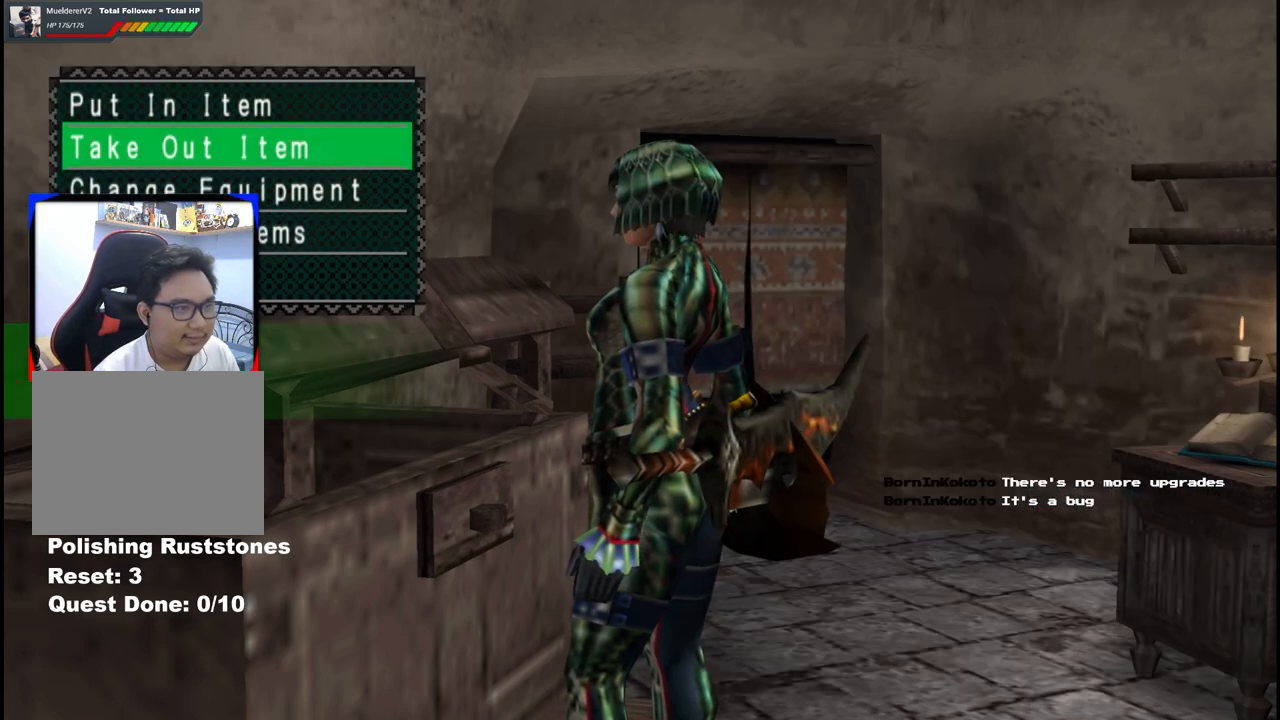
{"dt_ms": 500, "buttons": [], "left_stick": "down-right", "right_stick": "center", "events": [[250, "left_stick", "right"], [367, "B", "down"], [450, "B", "up"], [500, "left_stick", "down-right"]]}
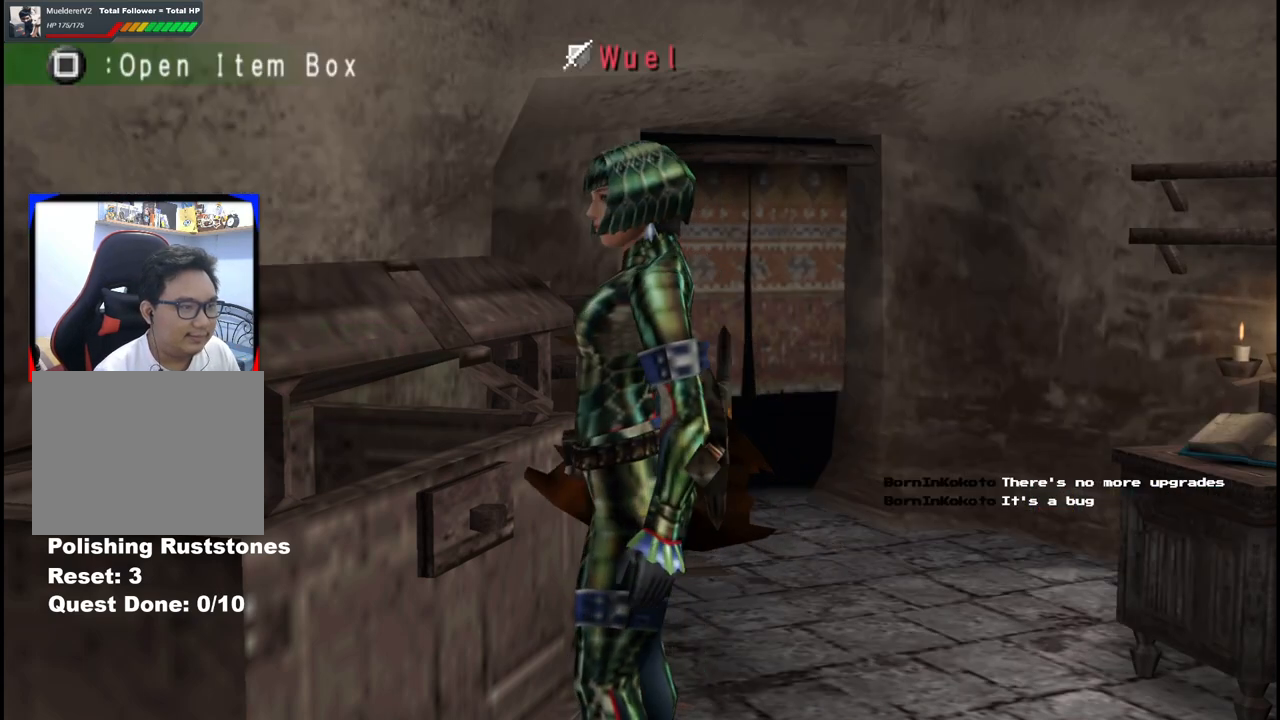
{"dt_ms": 1000, "buttons": [], "left_stick": "right", "right_stick": "center", "events": [[33, "B", "down"], [117, "B", "up"], [383, "R1", "down"], [483, "R1", "up"], [617, "START", "down"], [633, "left_stick", "right"], [800, "START", "up"]]}
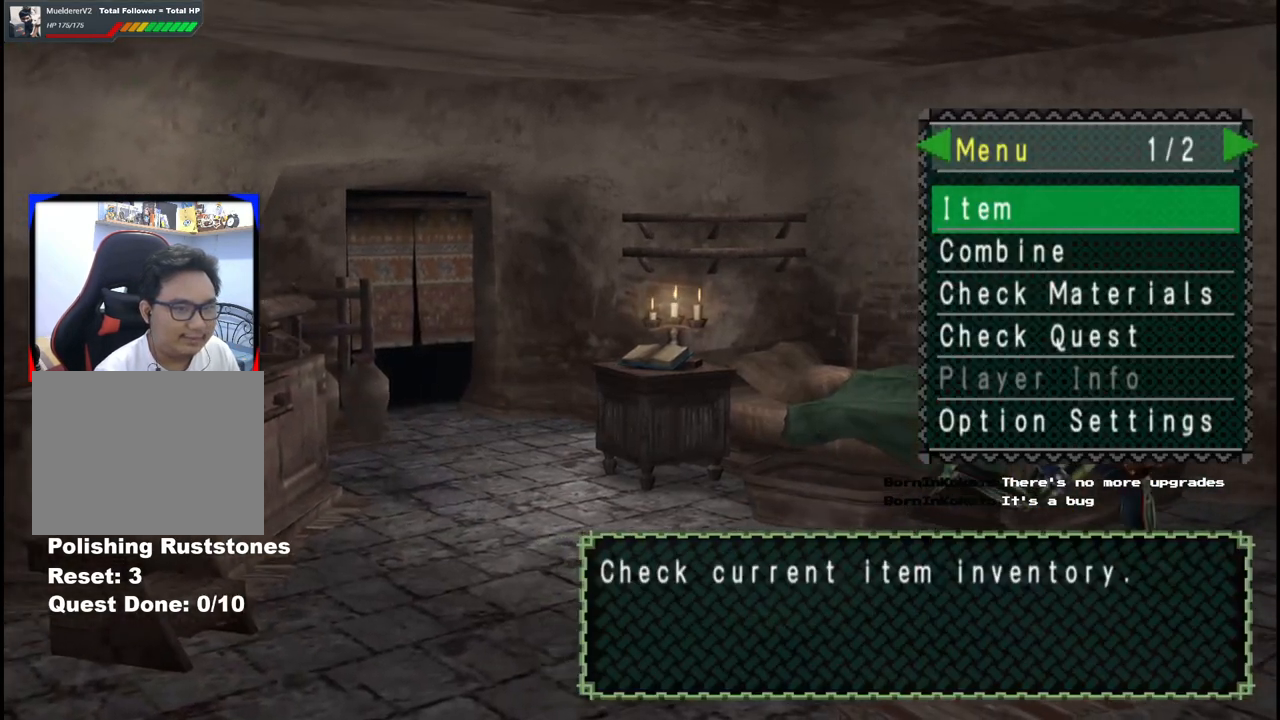
{"dt_ms": 500, "buttons": [], "left_stick": "up-left", "right_stick": "center", "events": [[17, "left_stick", "up-right"], [100, "B", "down"], [133, "left_stick", "up"], [200, "B", "up"], [283, "B", "down"], [367, "left_stick", "up-left"], [383, "B", "up"]]}
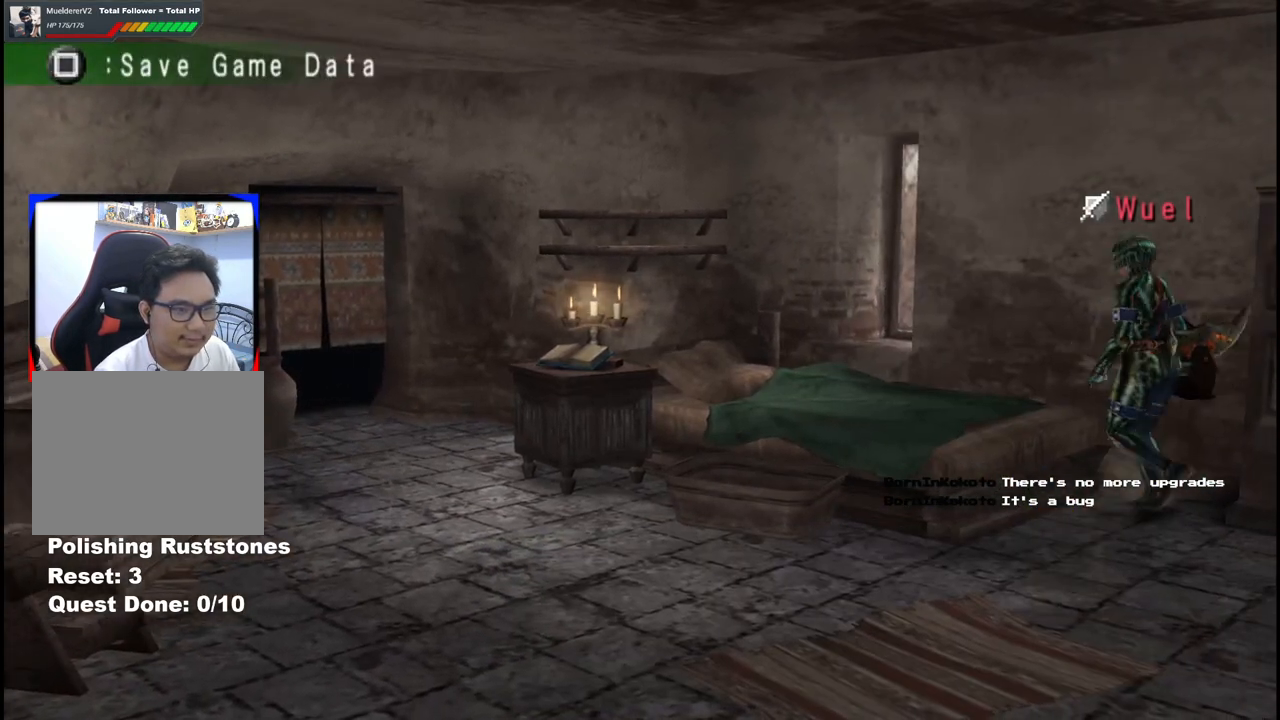
{"dt_ms": 500, "buttons": ["X"], "left_stick": "left", "right_stick": "center", "events": [[67, "left_stick", "left"], [83, "X", "down"], [183, "X", "up"], [250, "X", "down"], [333, "X", "up"], [417, "X", "down"]]}
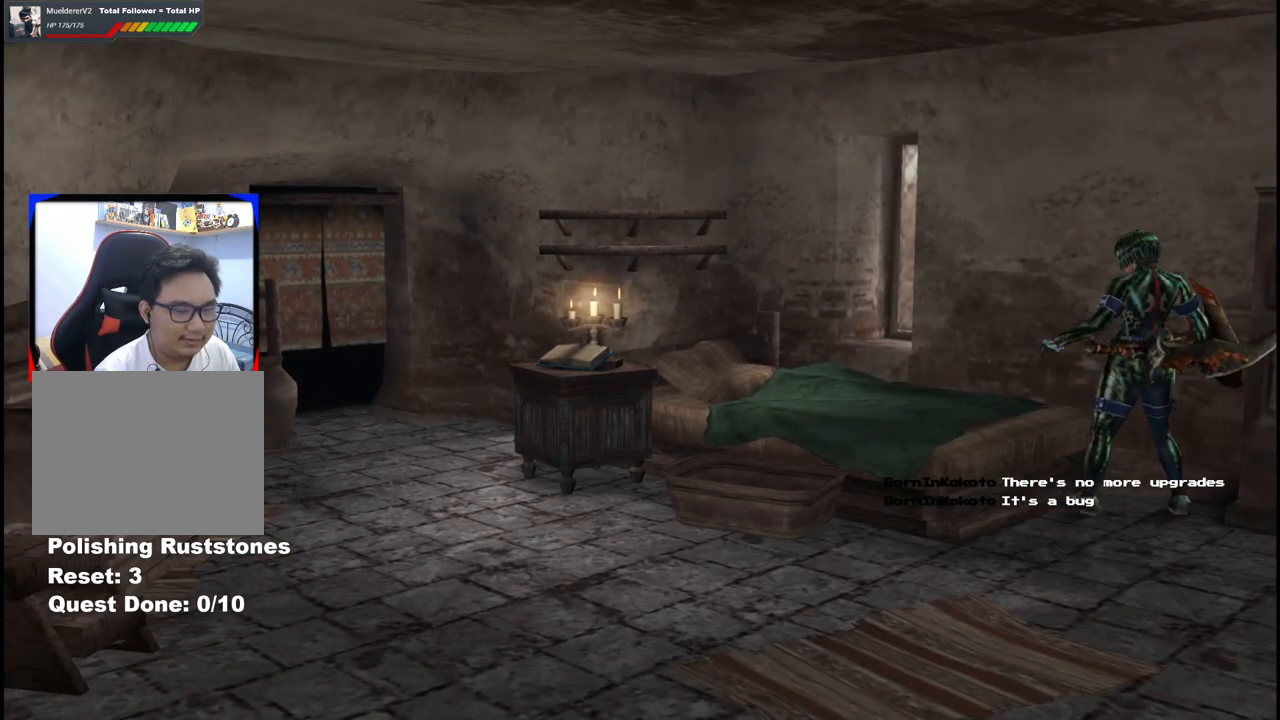
{"dt_ms": 500, "buttons": [], "left_stick": "center", "right_stick": "center", "events": [[17, "X", "up"], [117, "left_stick", "center"]]}
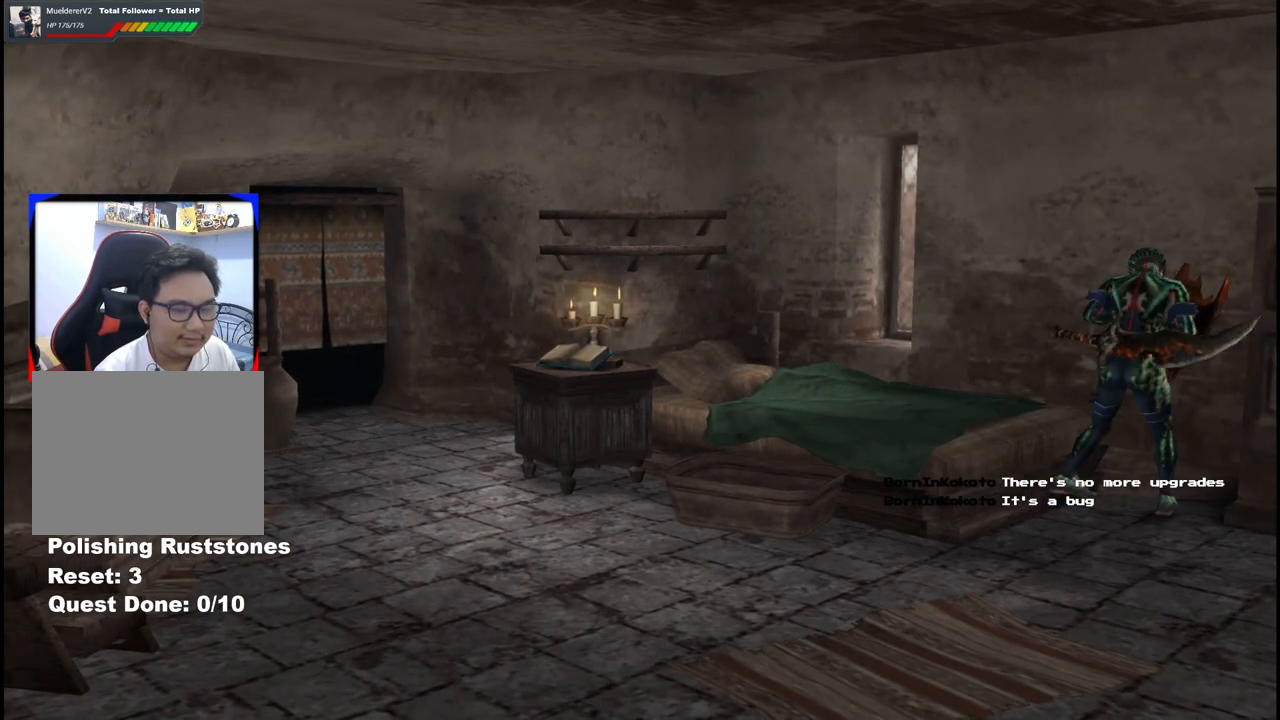
{"dt_ms": 500, "buttons": ["X"], "left_stick": "center", "right_stick": "center", "events": [[450, "X", "down"]]}
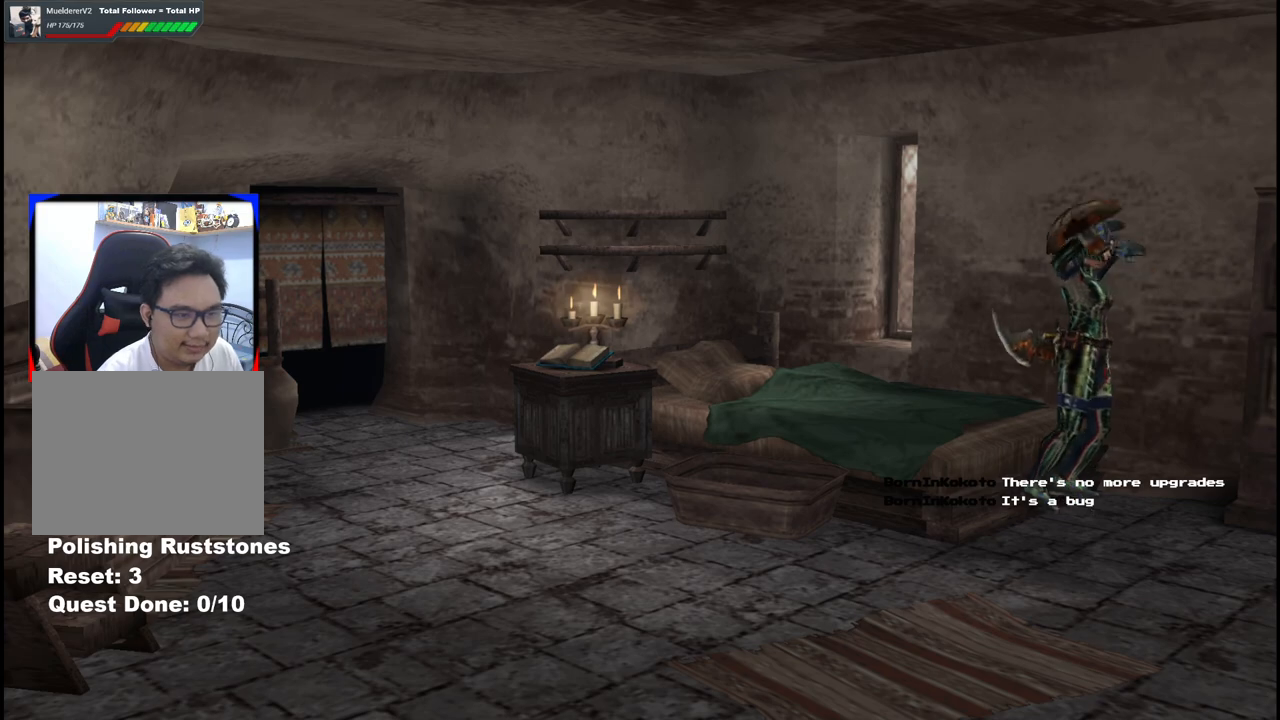
{"dt_ms": 500, "buttons": ["X"], "left_stick": "center", "right_stick": "center", "events": [[67, "X", "up"], [150, "X", "down"], [283, "X", "up"], [333, "X", "down"]]}
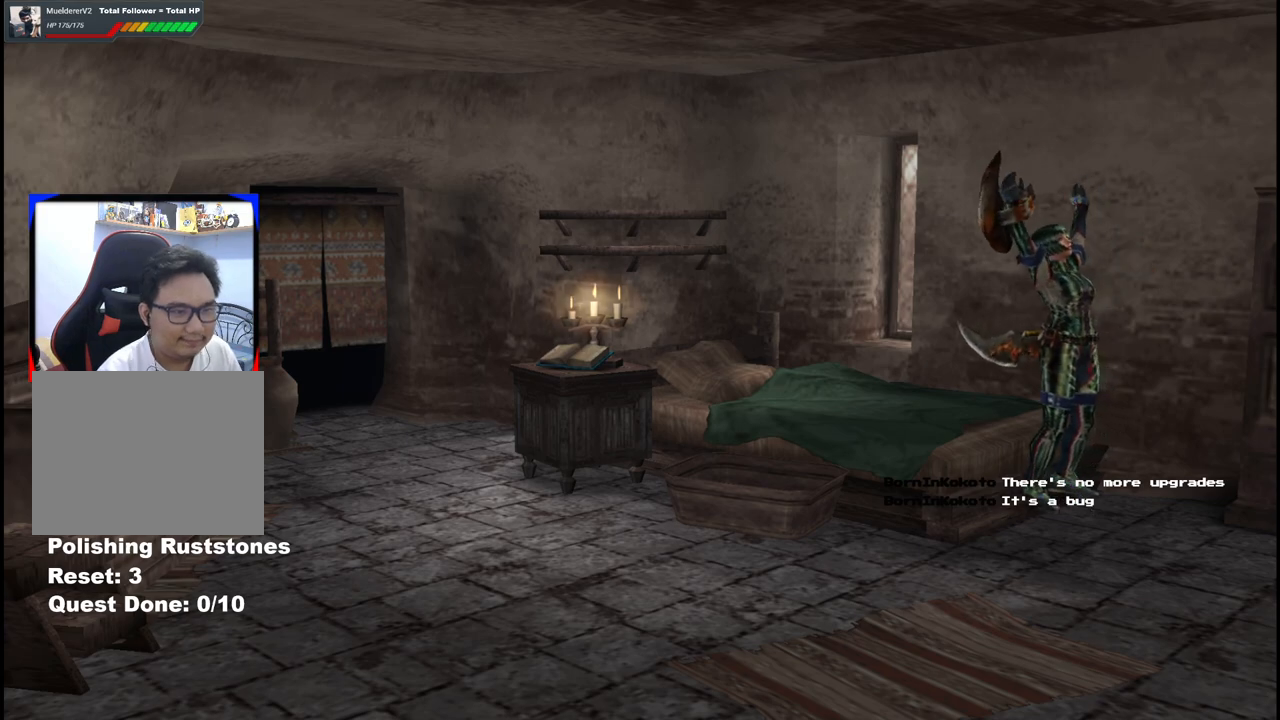
{"dt_ms": 500, "buttons": [], "left_stick": "center", "right_stick": "center", "events": [[17, "X", "up"], [167, "X", "down"], [283, "X", "up"], [350, "X", "down"], [483, "X", "up"]]}
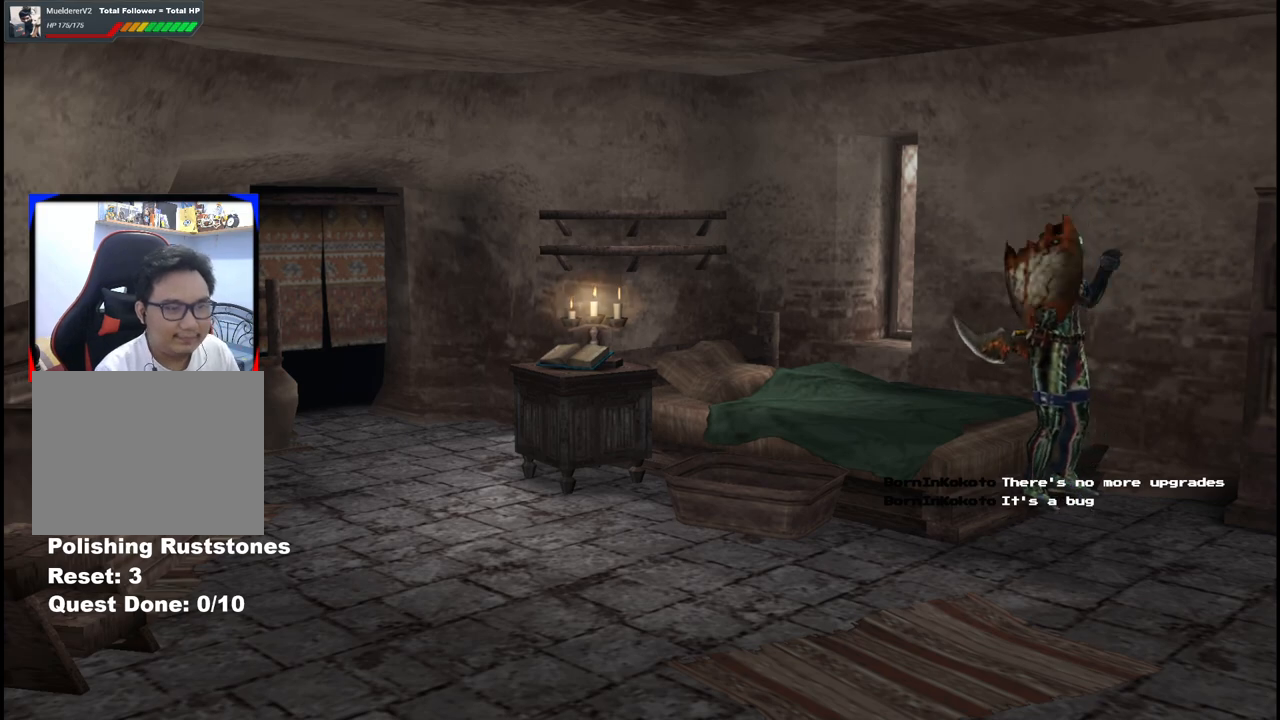
{"dt_ms": 500, "buttons": [], "left_stick": "center", "right_stick": "center", "events": [[117, "X", "down"], [150, "X", "up"]]}
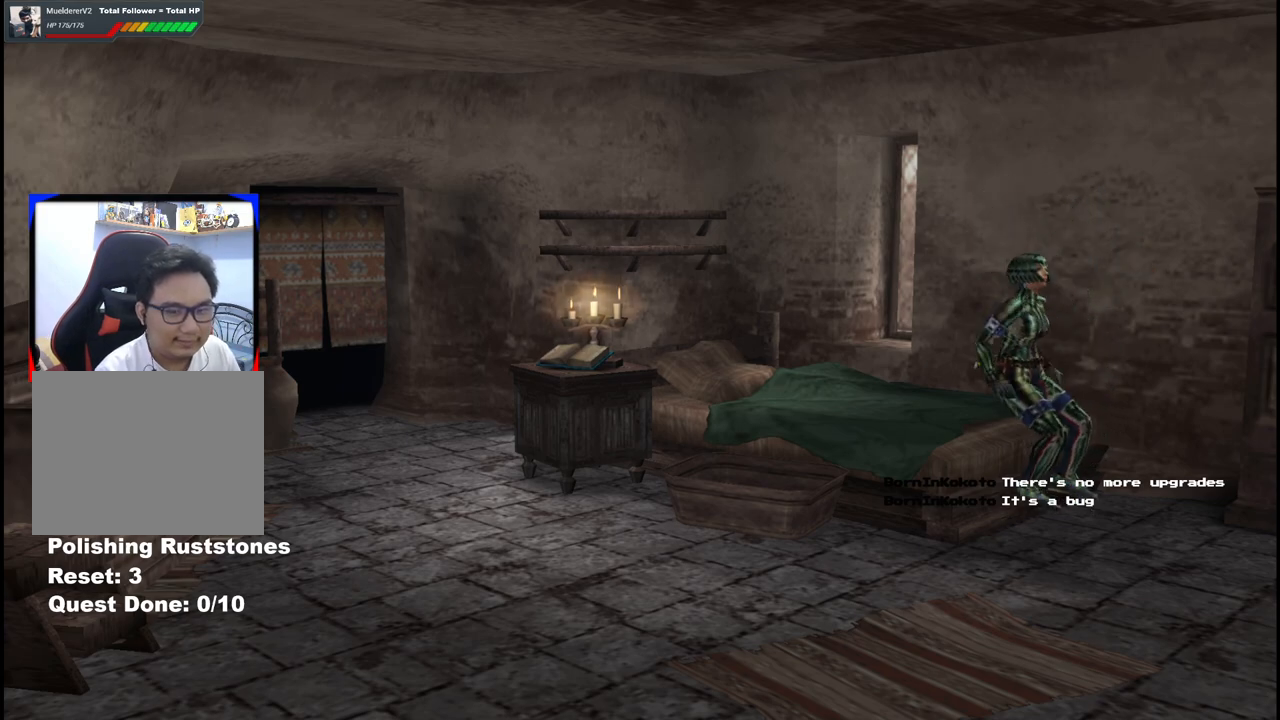
{"dt_ms": 500, "buttons": ["X"], "left_stick": "center", "right_stick": "center", "events": [[250, "X", "down"], [367, "X", "up"], [467, "X", "down"]]}
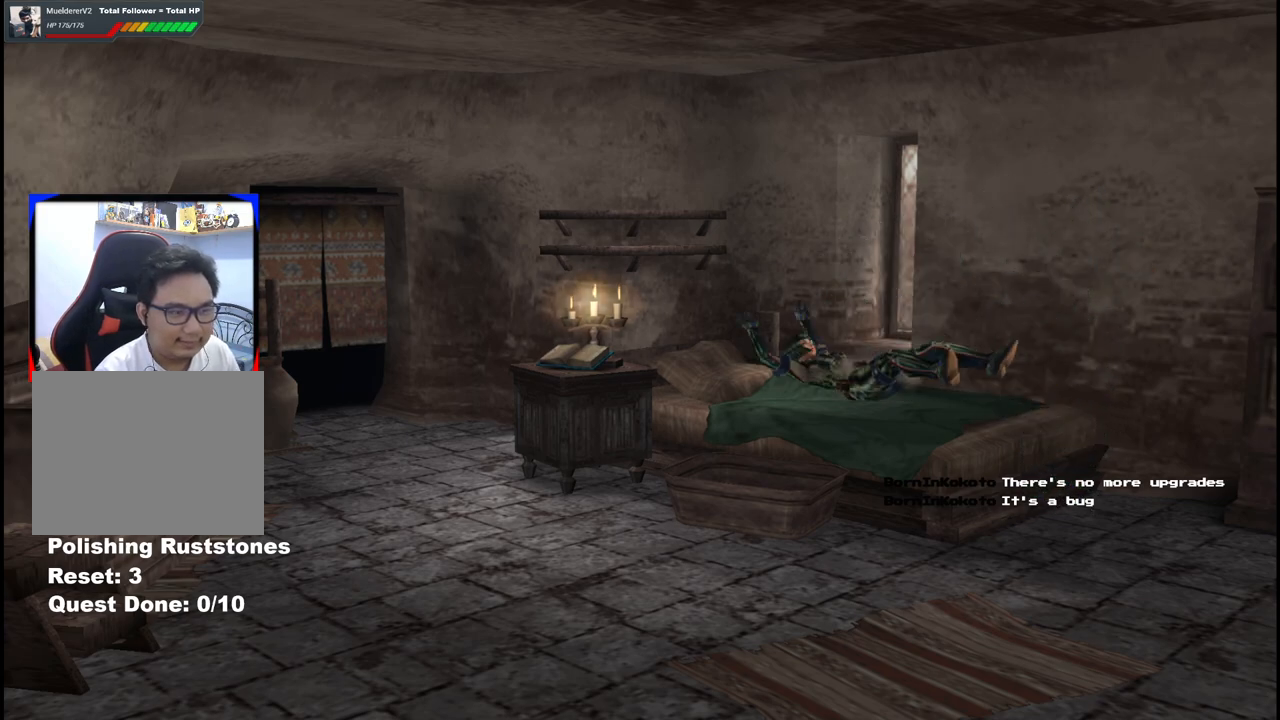
{"dt_ms": 500, "buttons": [], "left_stick": "center", "right_stick": "center", "events": [[83, "X", "up"], [183, "X", "down"], [300, "X", "up"]]}
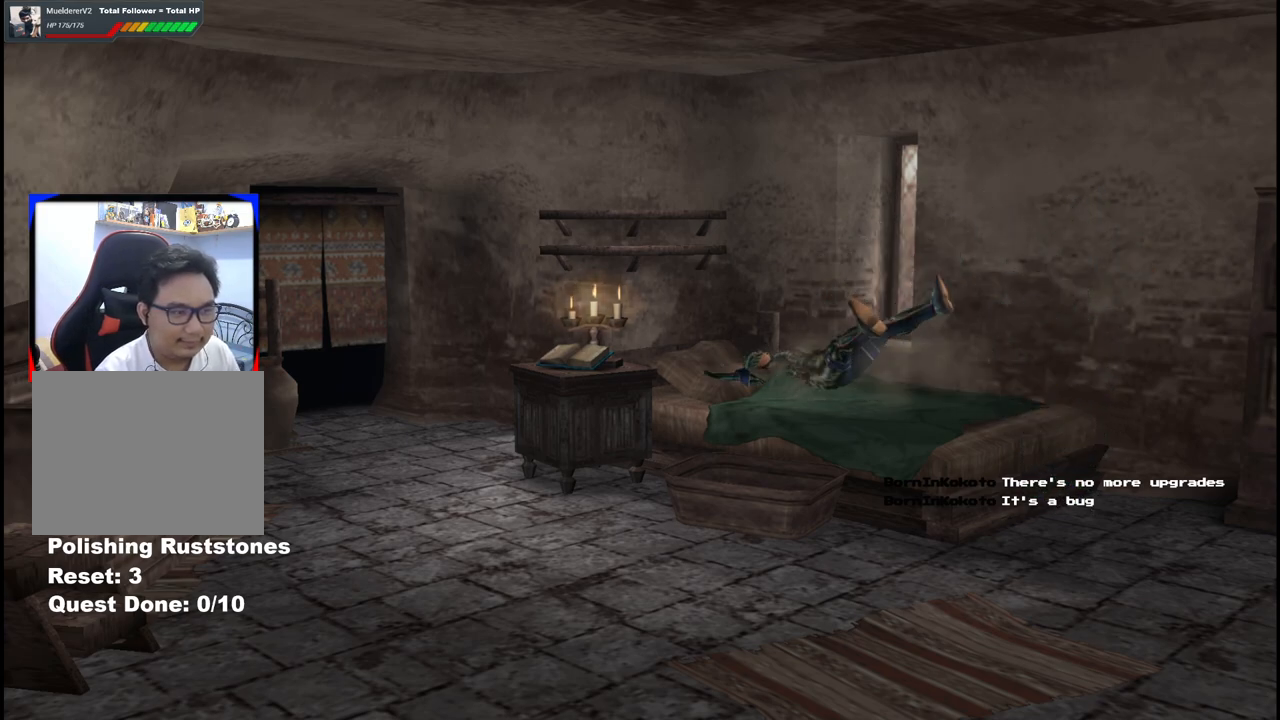
{"dt_ms": 500, "buttons": [], "left_stick": "center", "right_stick": "center", "events": [[100, "X", "down"], [217, "X", "up"], [283, "X", "down"], [433, "X", "up"]]}
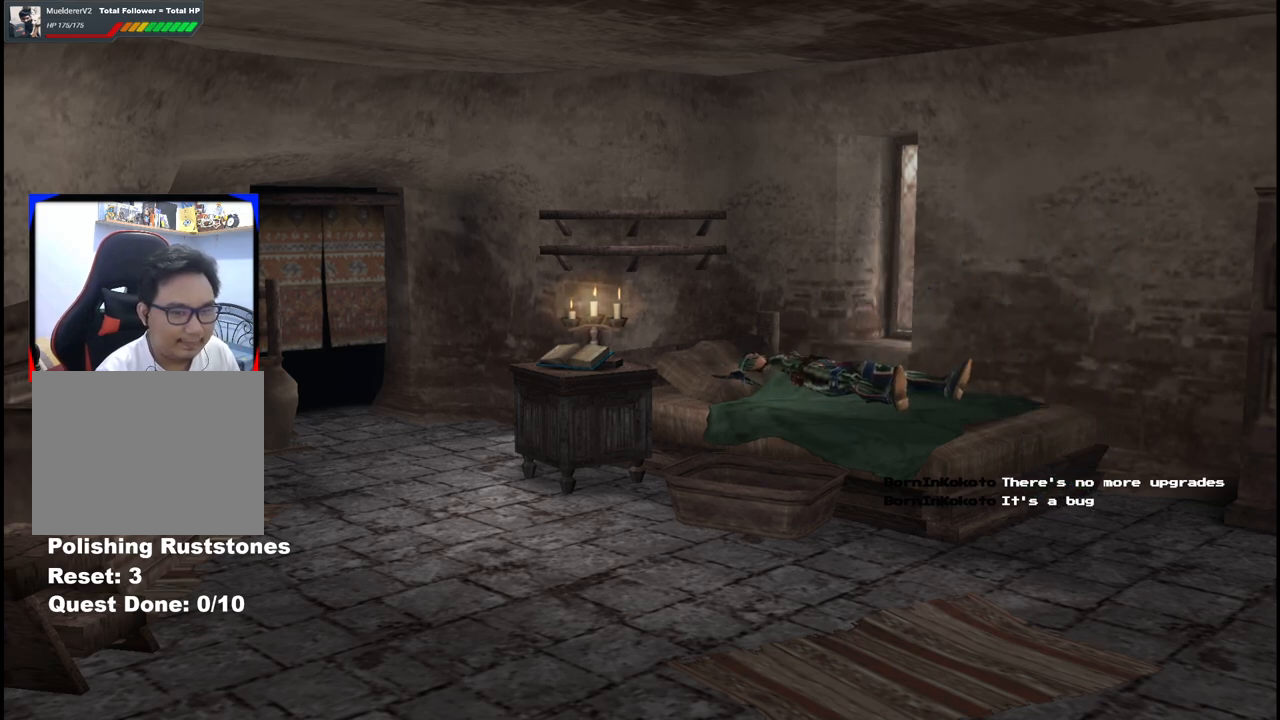
{"dt_ms": 500, "buttons": [], "left_stick": "center", "right_stick": "center", "events": []}
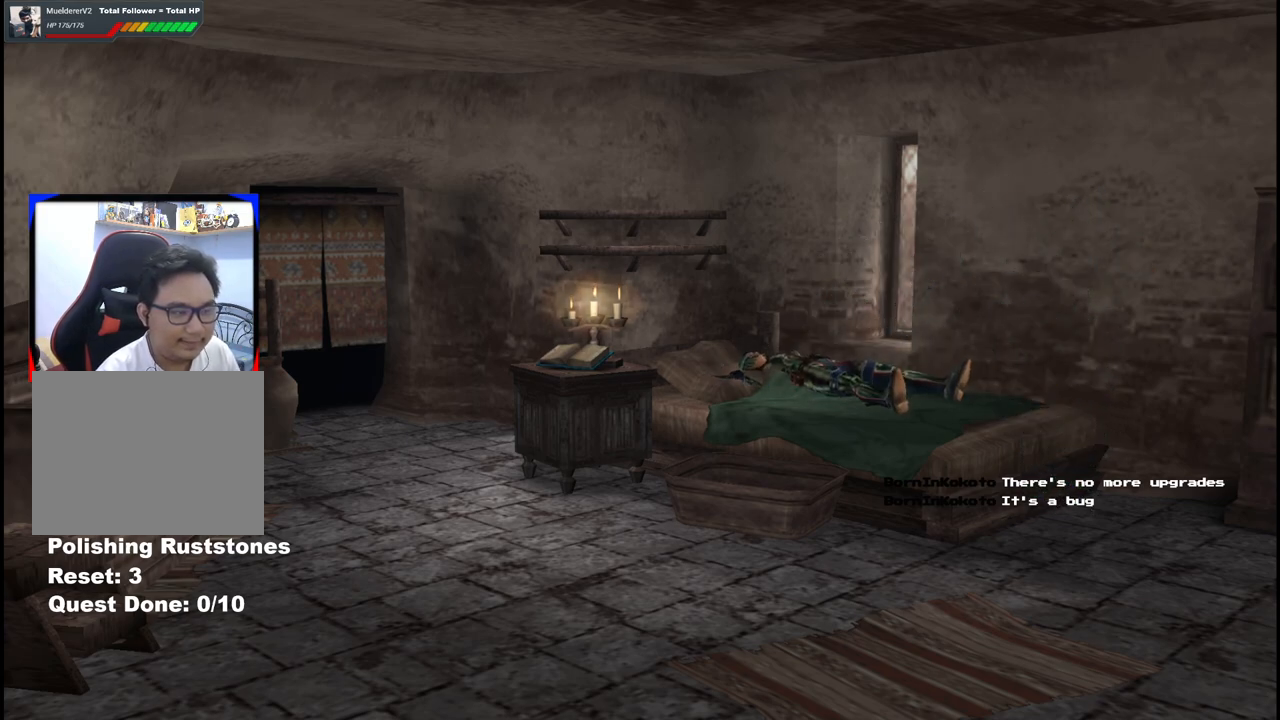
{"dt_ms": 500, "buttons": [], "left_stick": "center", "right_stick": "center", "events": []}
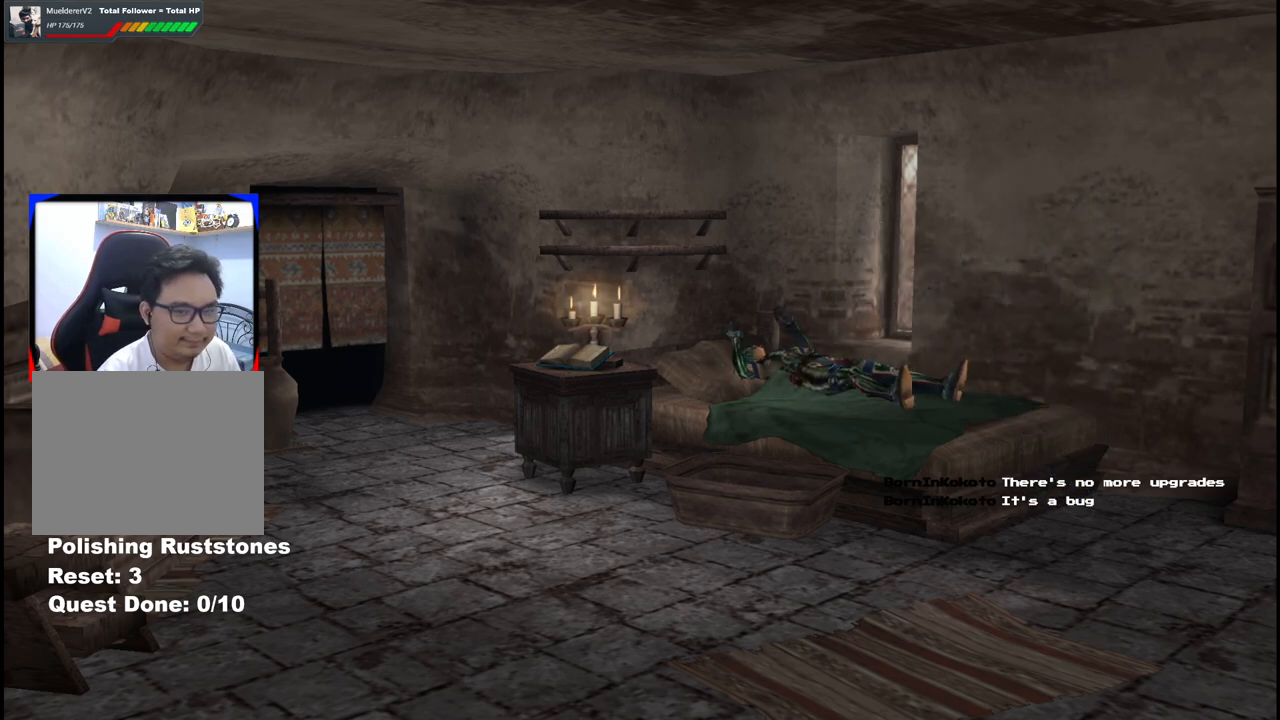
{"dt_ms": 500, "buttons": [], "left_stick": "center", "right_stick": "center", "events": []}
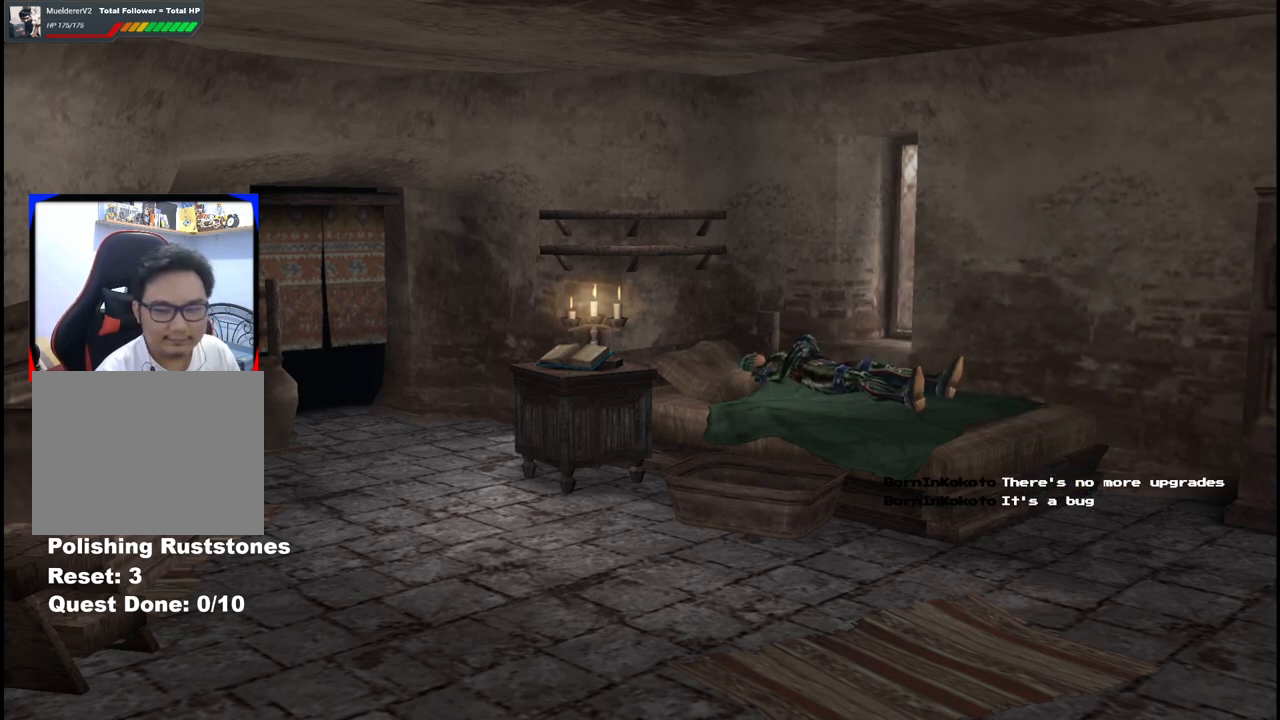
{"dt_ms": 500, "buttons": [], "left_stick": "center", "right_stick": "center", "events": []}
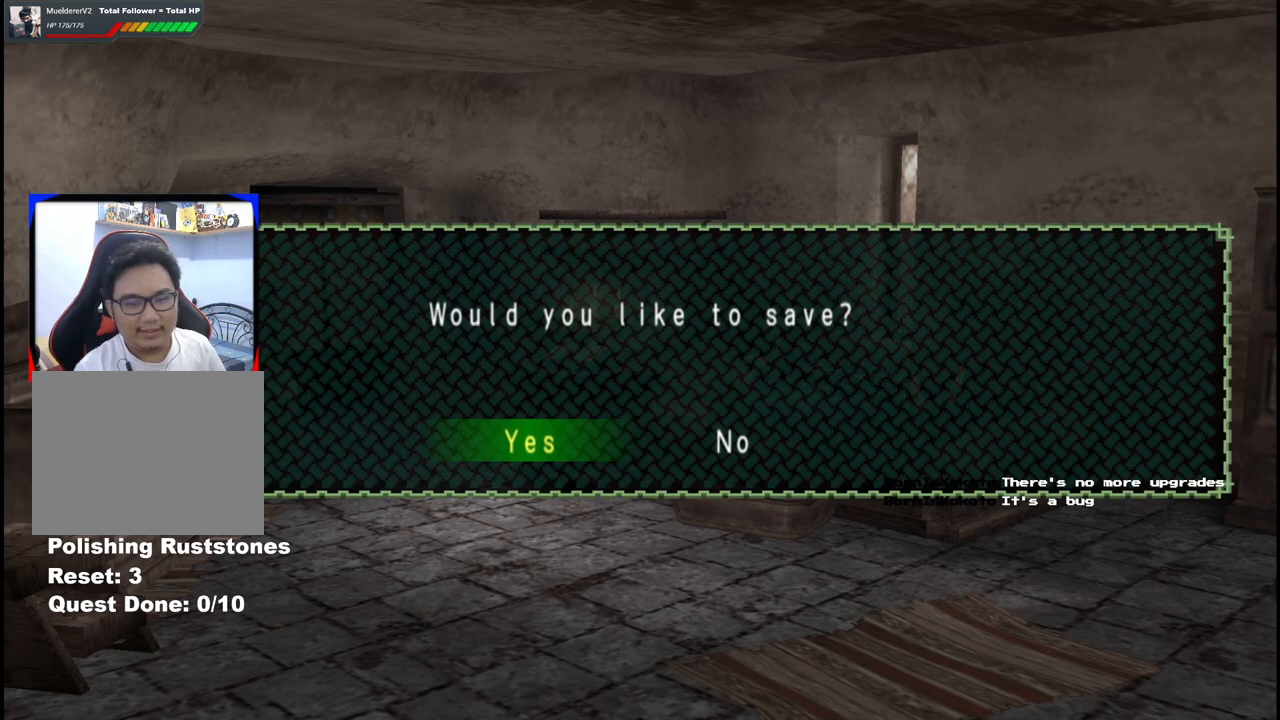
{"dt_ms": 500, "buttons": [], "left_stick": "center", "right_stick": "center", "events": []}
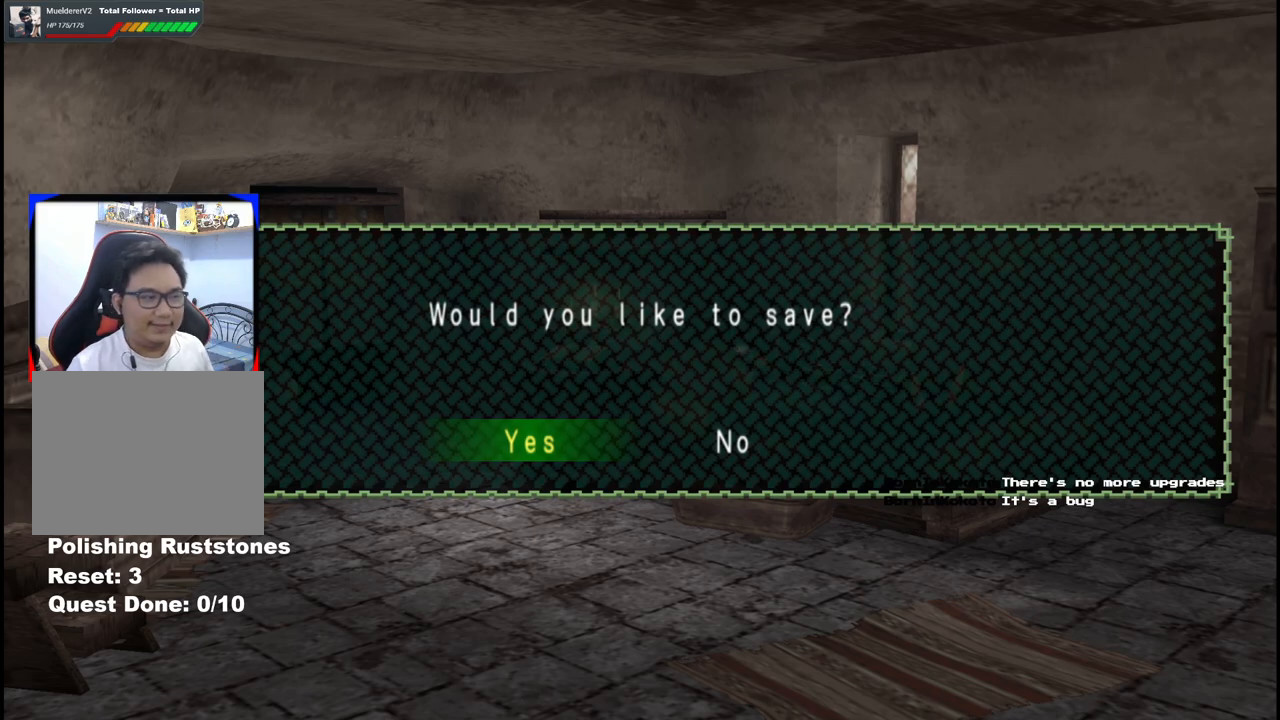
{"dt_ms": 500, "buttons": [], "left_stick": "center", "right_stick": "center", "events": [[33, "A", "down"], [150, "A", "up"]]}
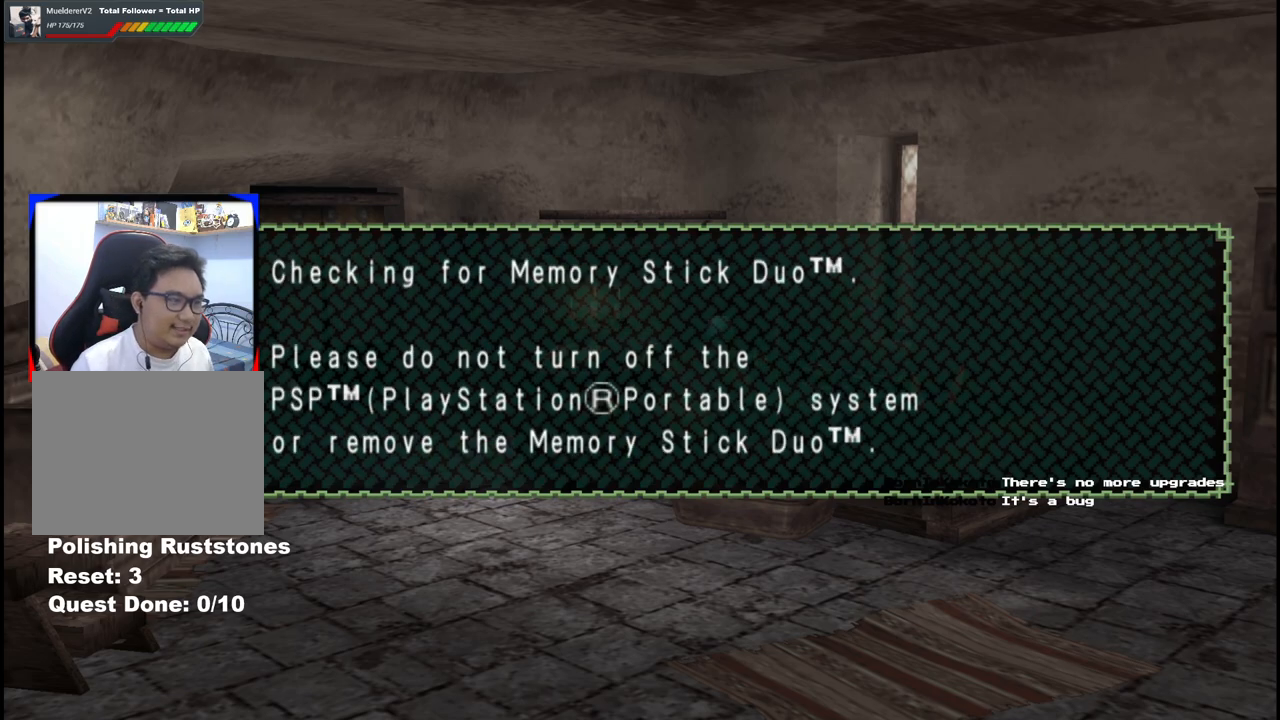
{"dt_ms": 500, "buttons": [], "left_stick": "center", "right_stick": "center", "events": []}
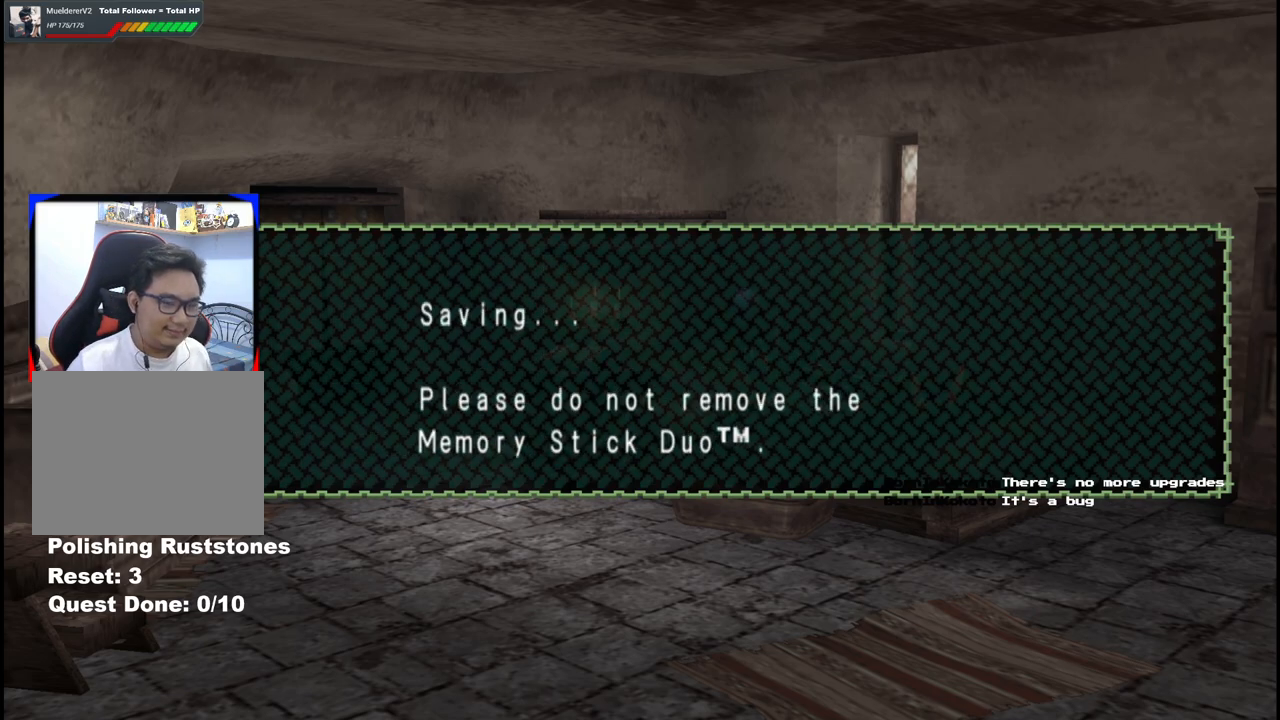
{"dt_ms": 500, "buttons": [], "left_stick": "center", "right_stick": "center", "events": [[133, "A", "down"], [200, "A", "up"], [317, "A", "down"], [400, "A", "up"]]}
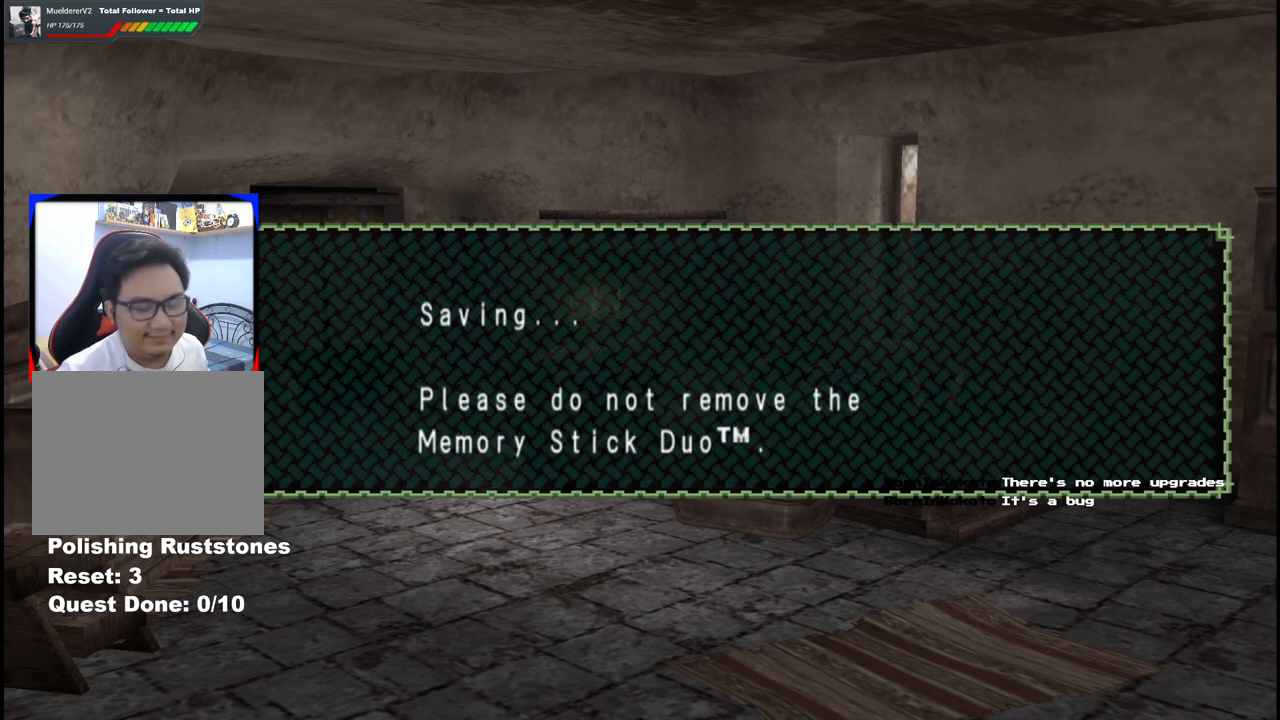
{"dt_ms": 500, "buttons": [], "left_stick": "center", "right_stick": "center", "events": []}
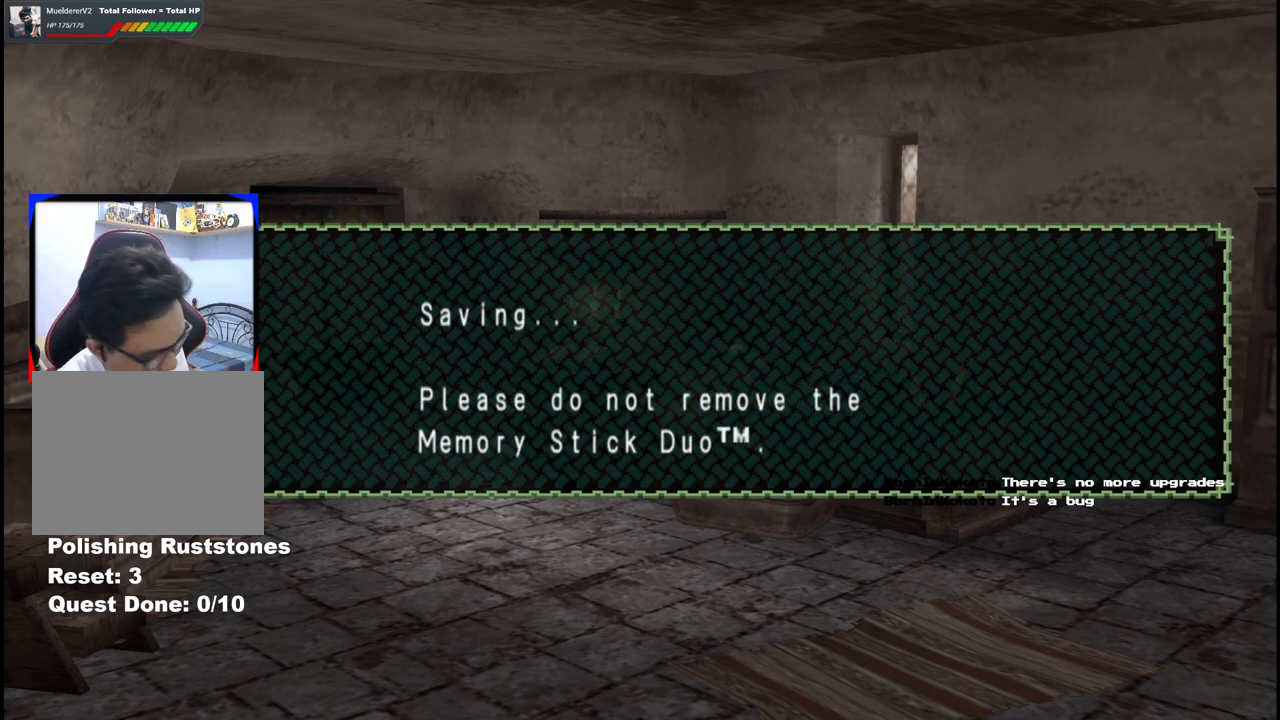
{"dt_ms": 1000, "buttons": [], "left_stick": "center", "right_stick": "center", "events": [[400, "A", "down"], [517, "A", "up"], [617, "A", "down"], [733, "A", "up"]]}
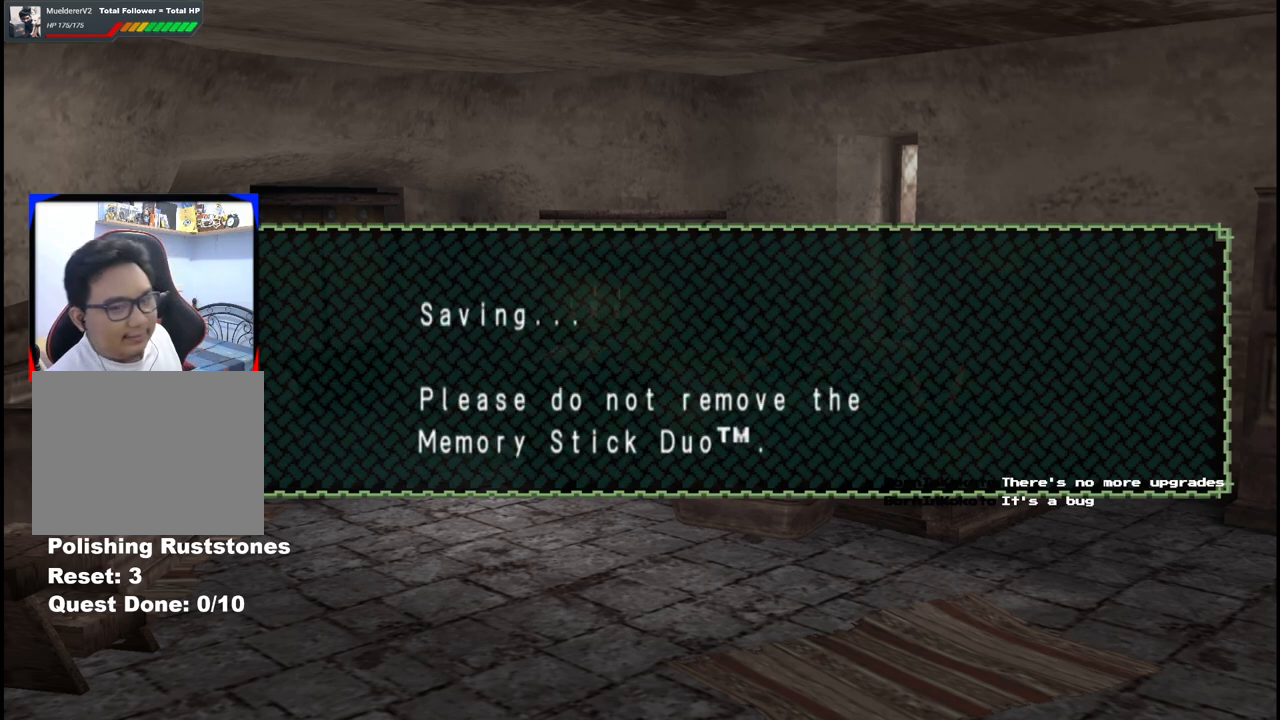
{"dt_ms": 500, "buttons": [], "left_stick": "center", "right_stick": "center", "events": []}
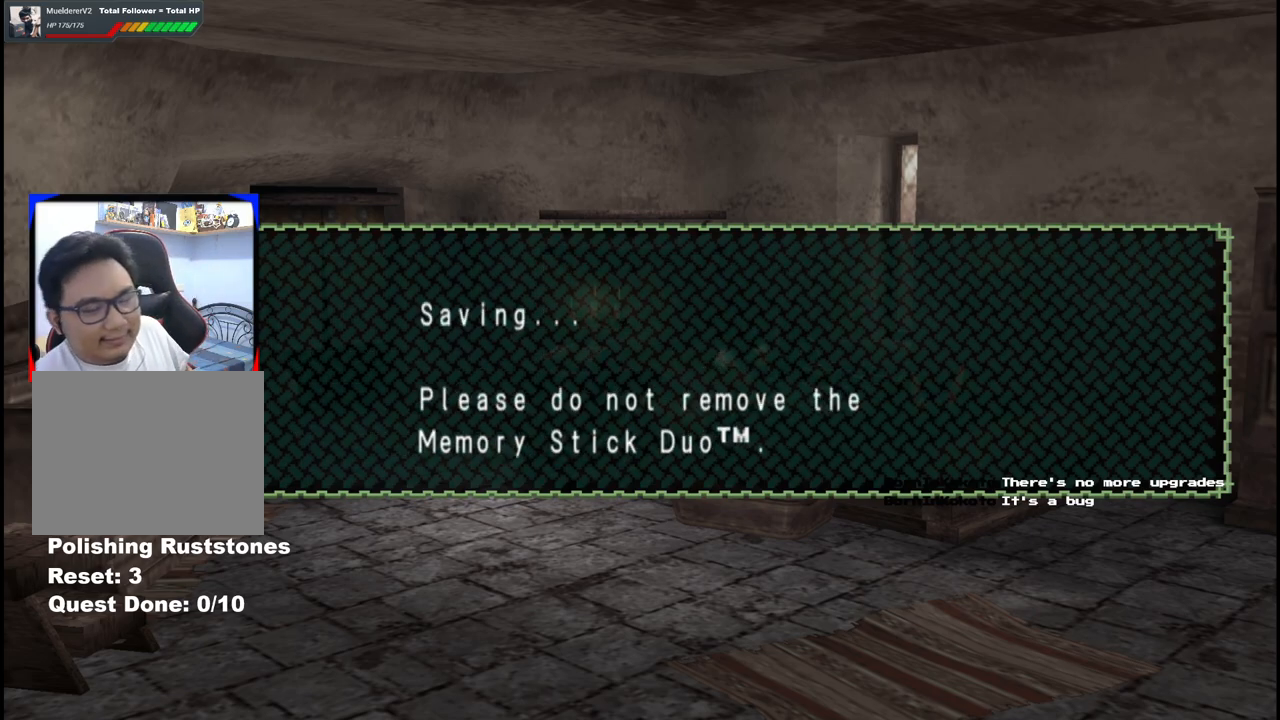
{"dt_ms": 500, "buttons": [], "left_stick": "center", "right_stick": "center", "events": [[300, "A", "down"], [417, "A", "up"]]}